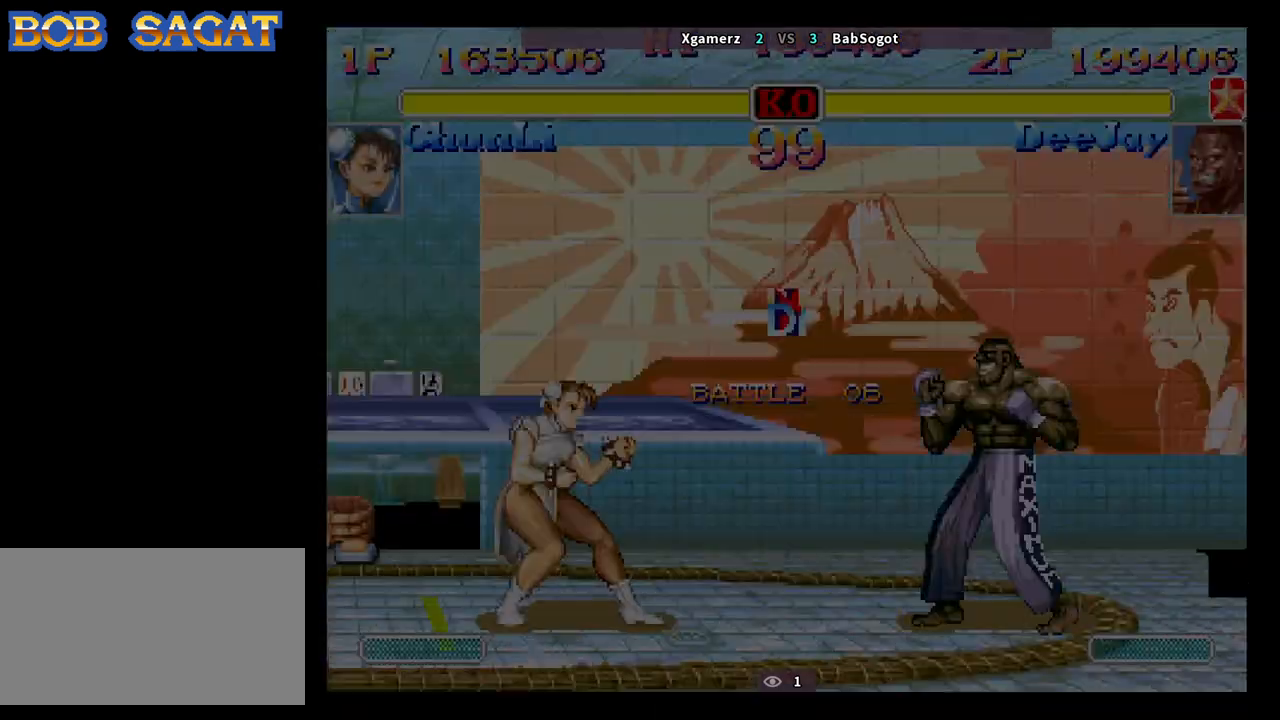
Gameplay with a controller (arcade stick); each line is a JSON object with the inputs held at the frame after it. "events" lists button and stick changes between this image and that frame as [ms after this image, input, new state], when the widget could be followed in between. Not read: L3 R3.
{"buttons": [], "left_stick": "down-right", "events": [[50, "CROSS", "down"], [83, "SQUARE", "down"], [100, "R1", "down"], [100, "TRIANGLE", "down"], [117, "CROSS", "up"], [133, "SQUARE", "up"], [167, "TRIANGLE", "up"], [183, "R1", "up"]]}
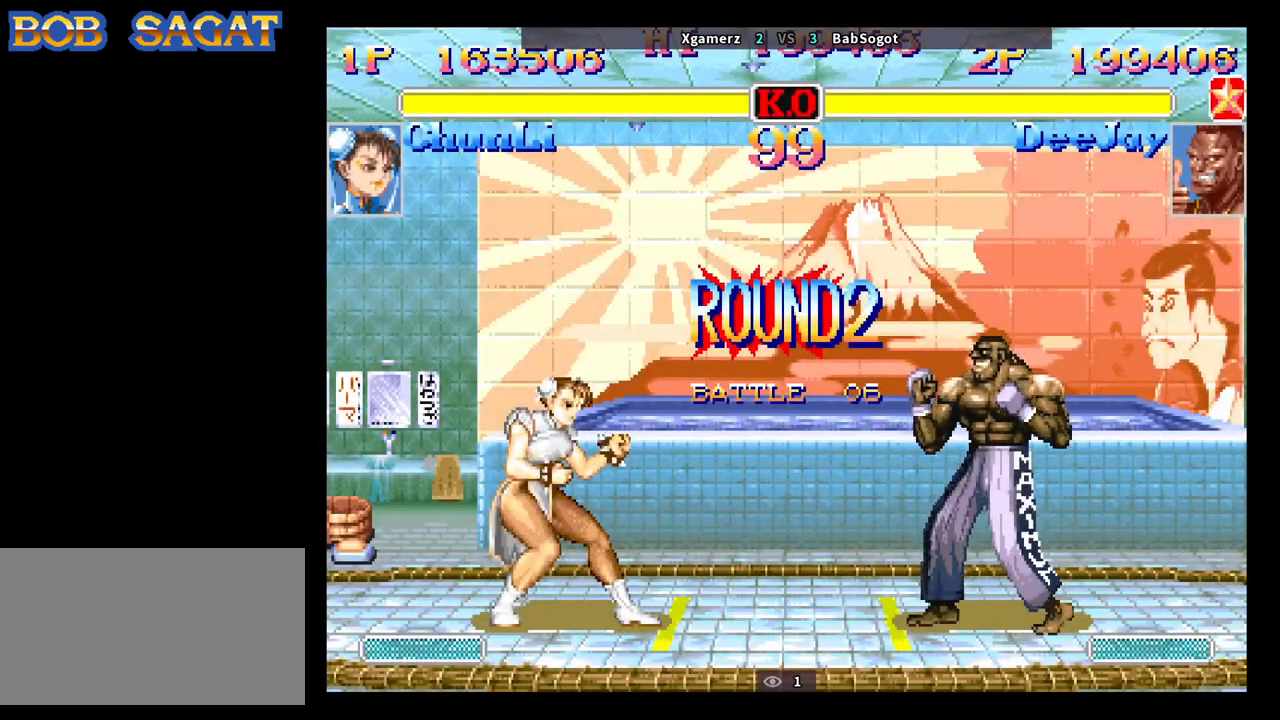
{"buttons": [], "left_stick": "down-right", "events": []}
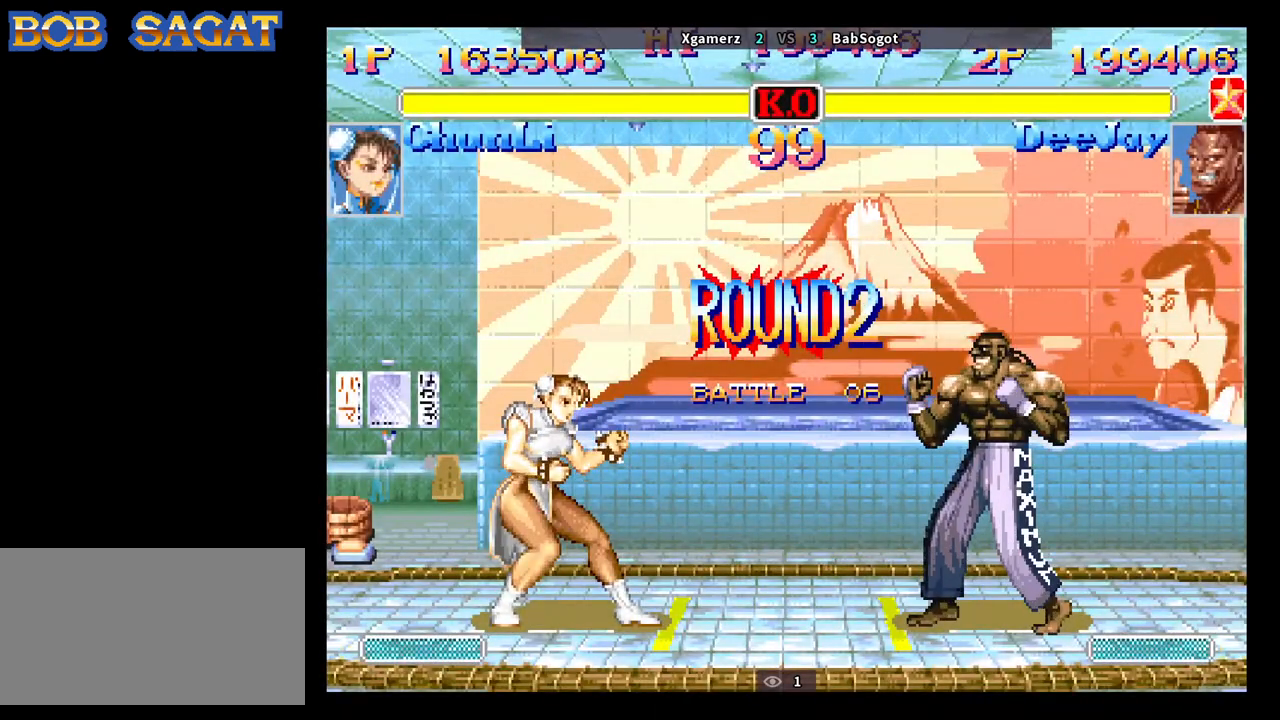
{"buttons": [], "left_stick": "down-right", "events": []}
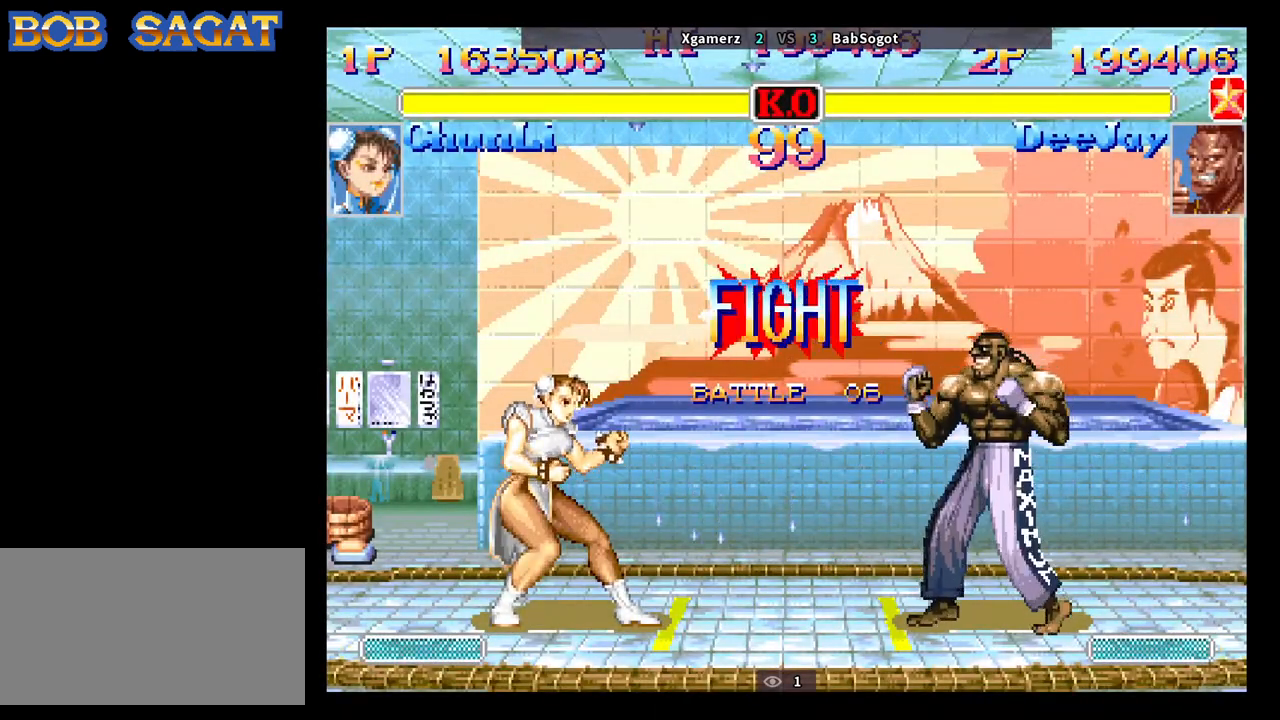
{"buttons": [], "left_stick": "down-right", "events": []}
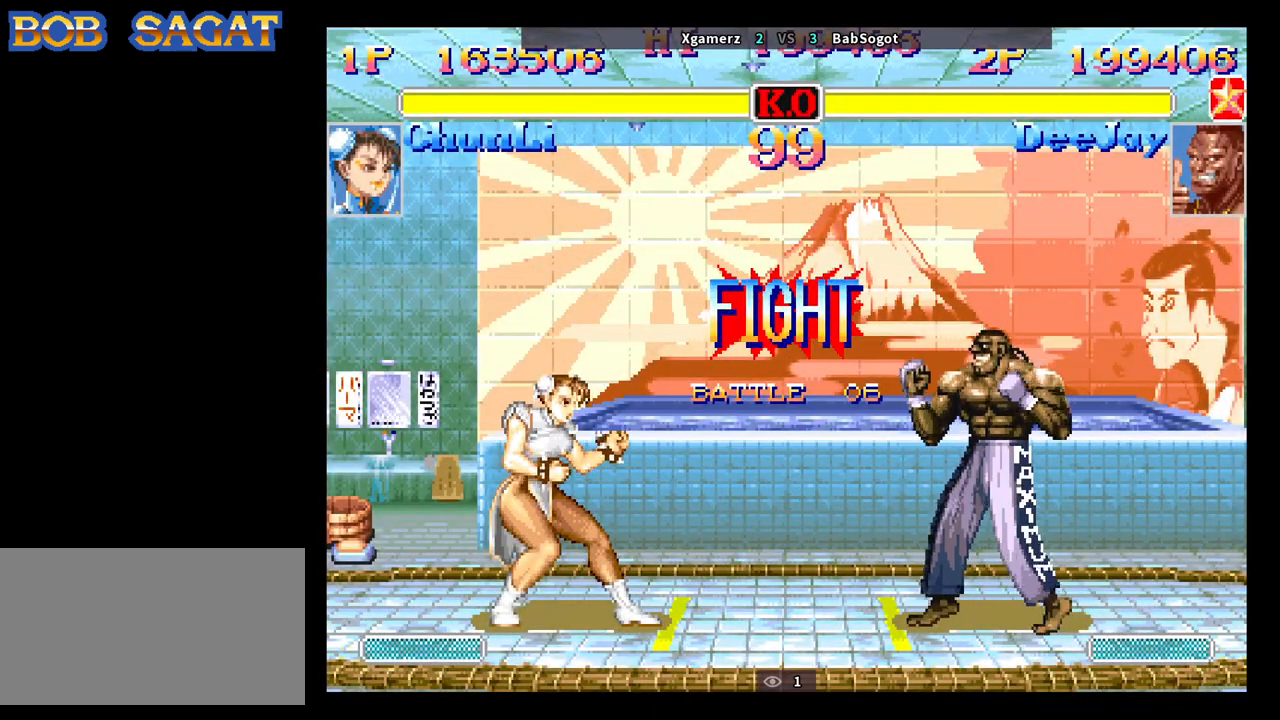
{"buttons": [], "left_stick": "down-right", "events": []}
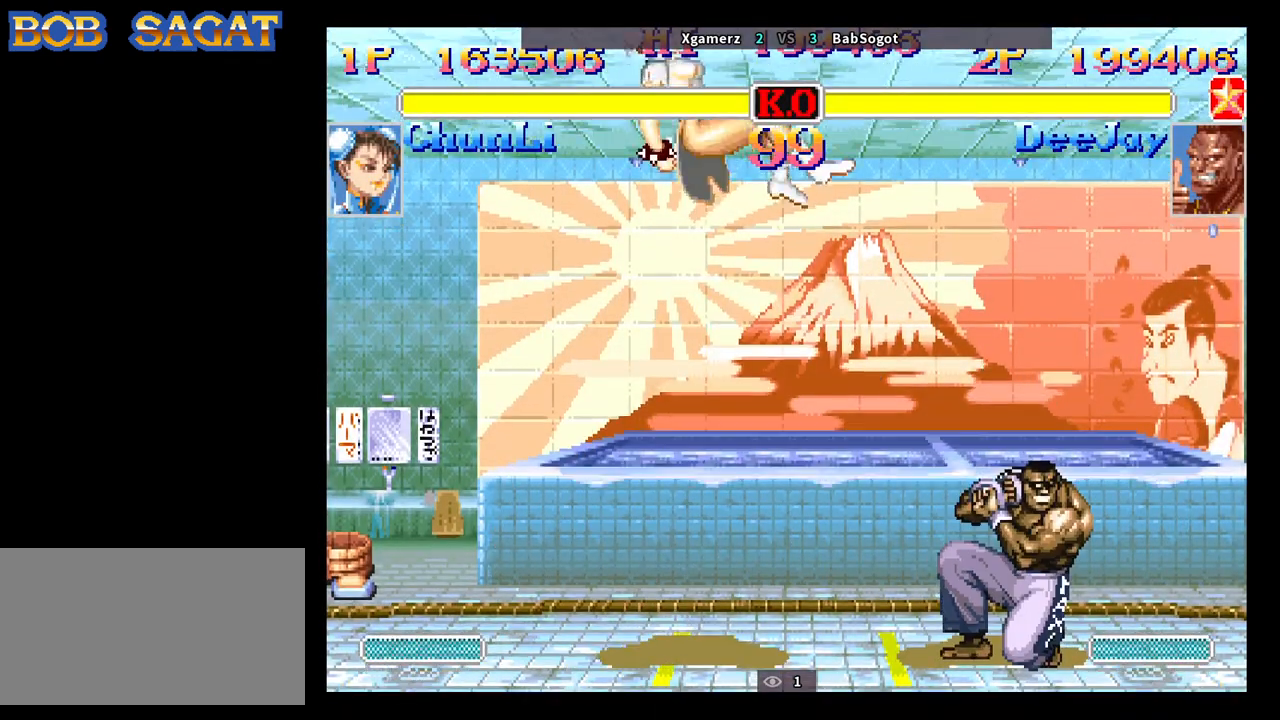
{"buttons": [], "left_stick": "down-right", "events": [[83, "R2", "down"], [83, "left_stick", "up-right"], [150, "R2", "up"], [183, "left_stick", "down-right"], [217, "R2", "down"], [317, "R2", "up"]]}
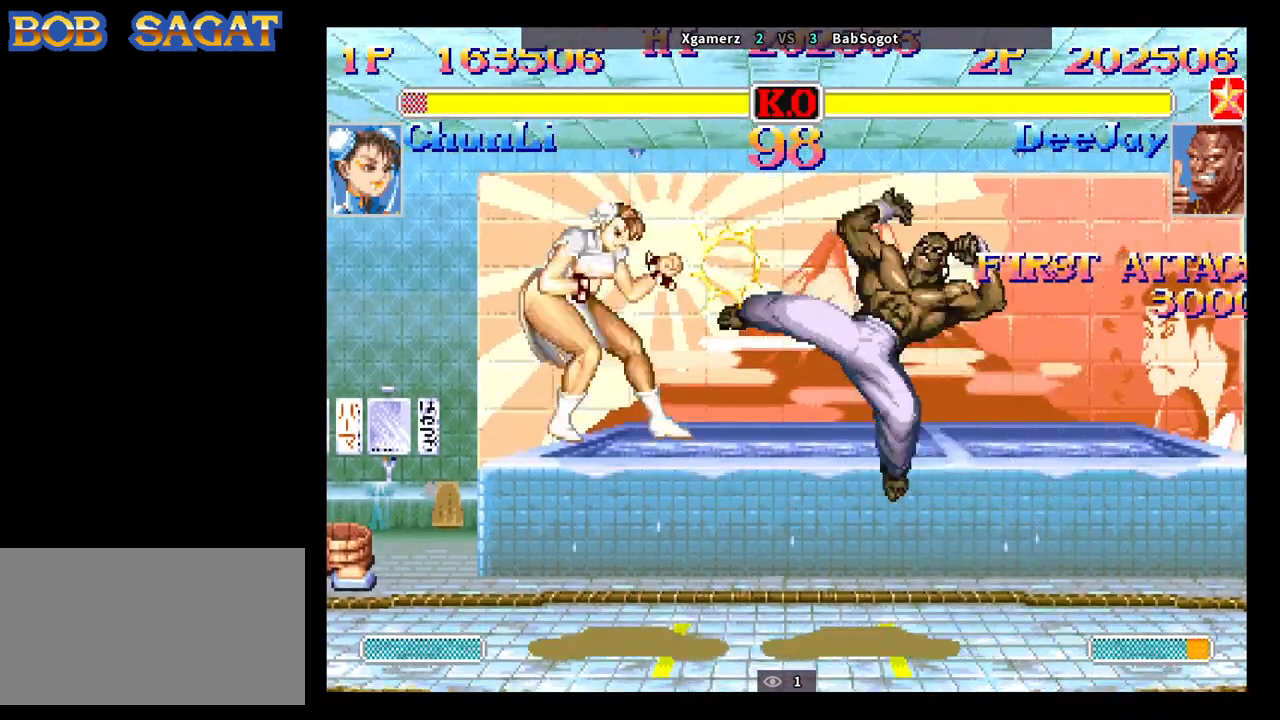
{"buttons": [], "left_stick": "down-right", "events": []}
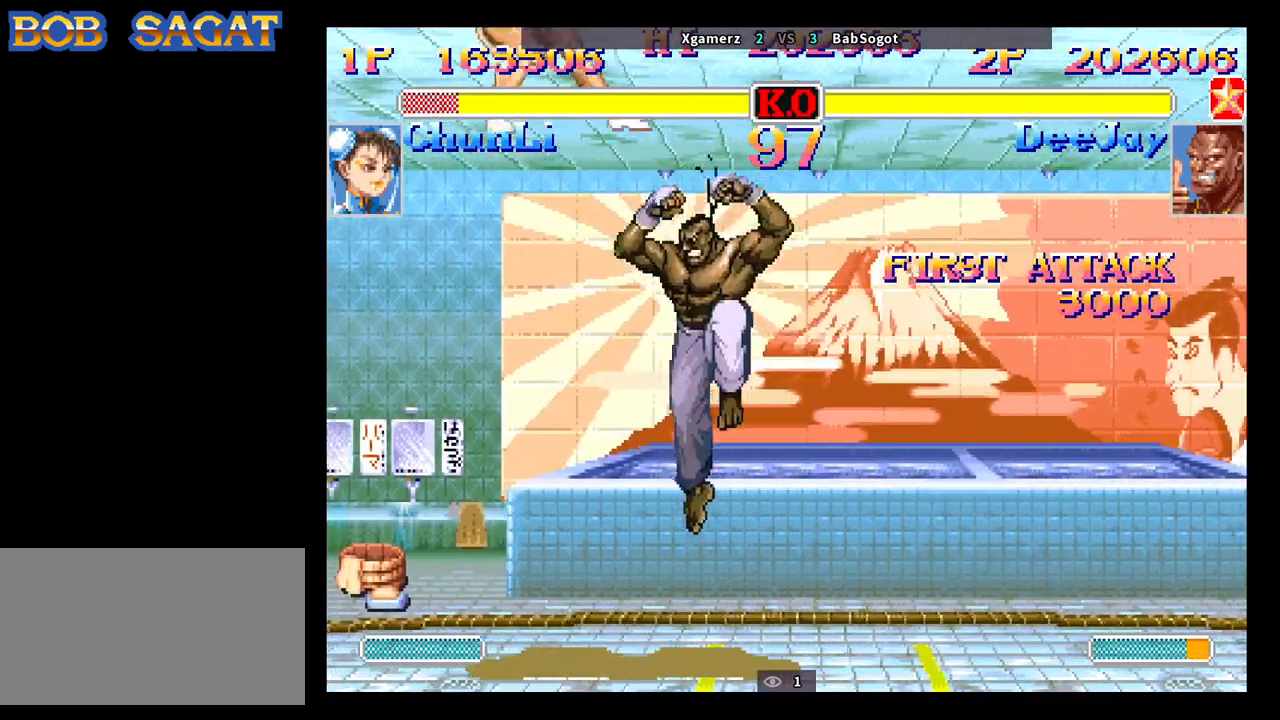
{"buttons": [], "left_stick": "down-right", "events": [[267, "left_stick", "up"], [300, "R2", "down"], [350, "R2", "up"], [350, "left_stick", "down-right"]]}
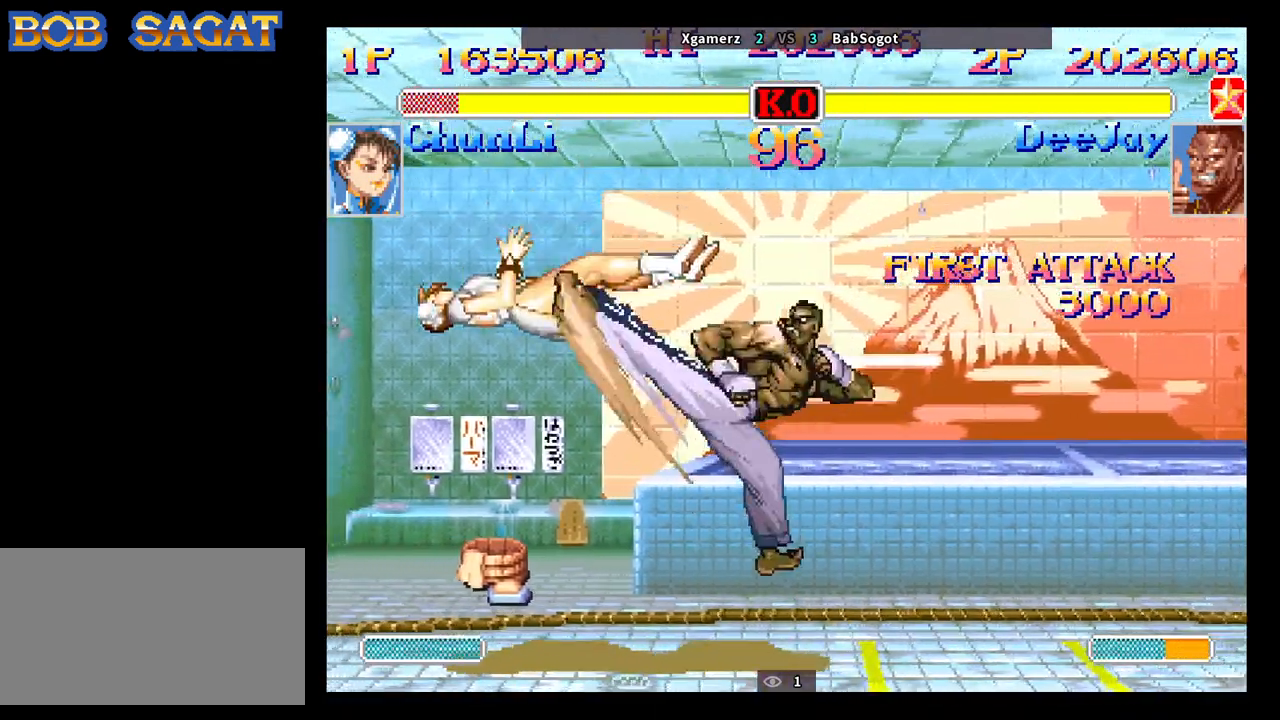
{"buttons": [], "left_stick": "center", "events": [[433, "left_stick", "center"]]}
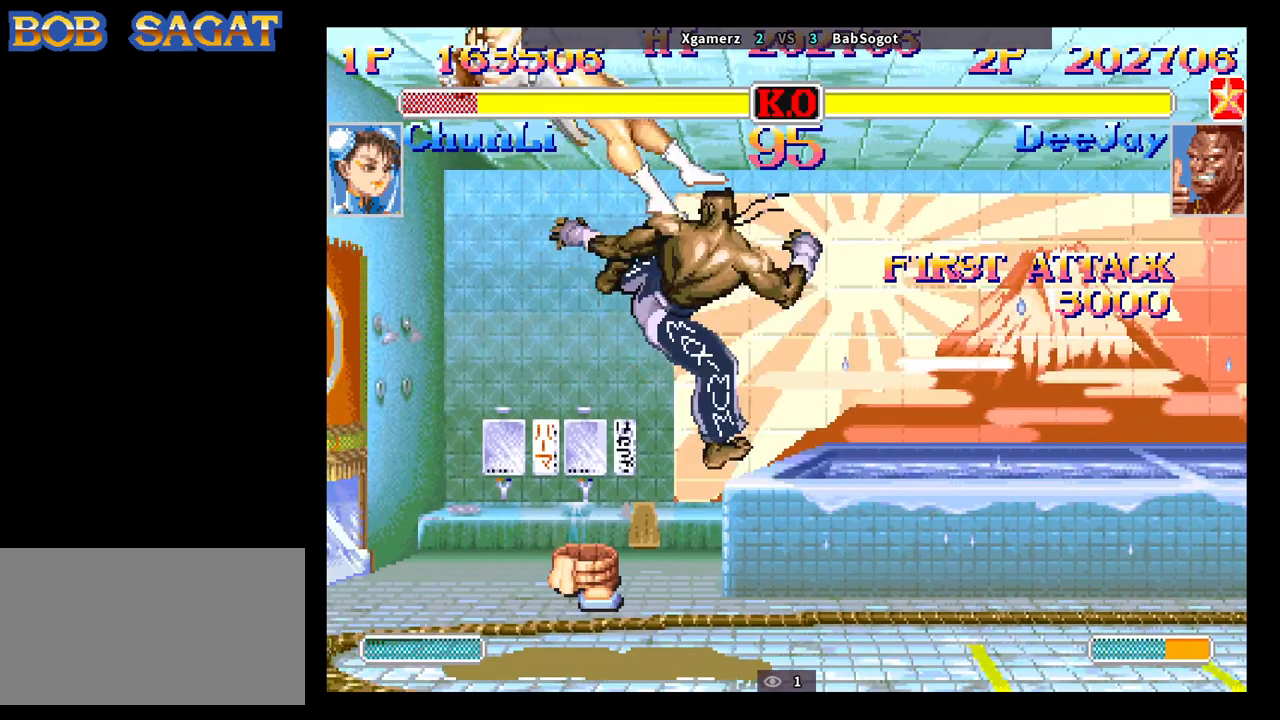
{"buttons": [], "left_stick": "center", "events": []}
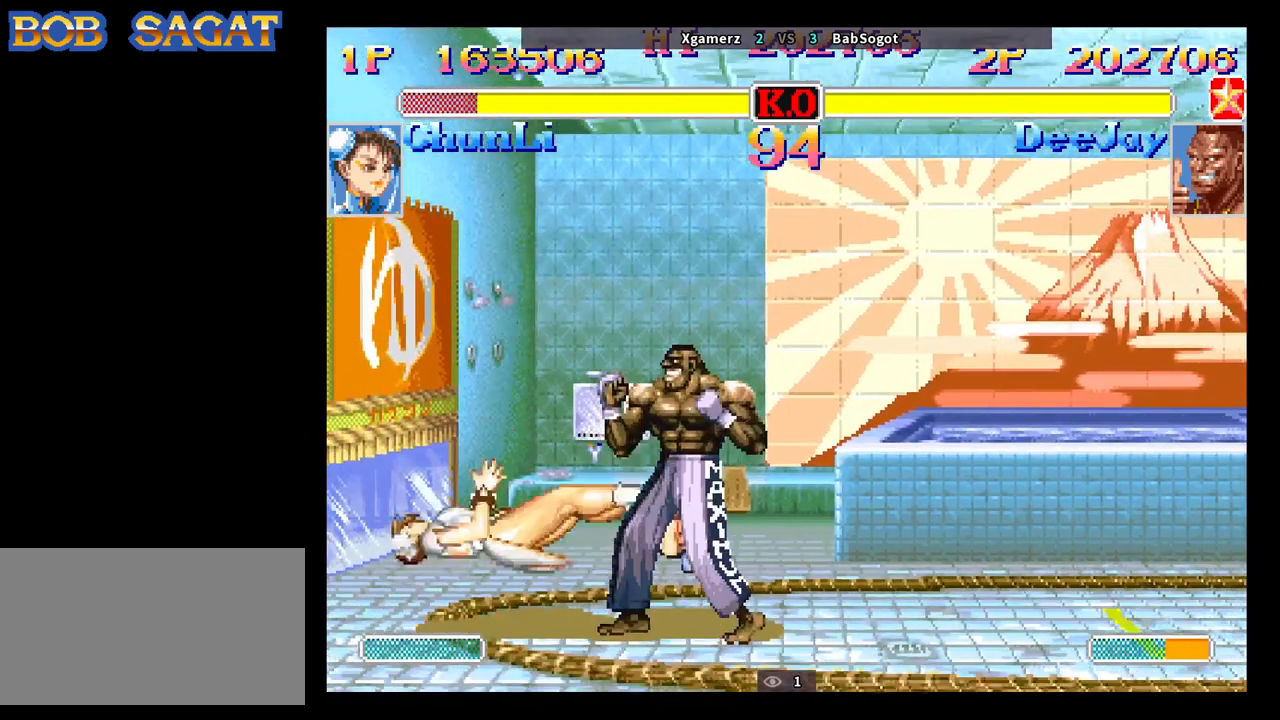
{"buttons": [], "left_stick": "down-left", "events": [[250, "left_stick", "left"], [467, "left_stick", "down-left"]]}
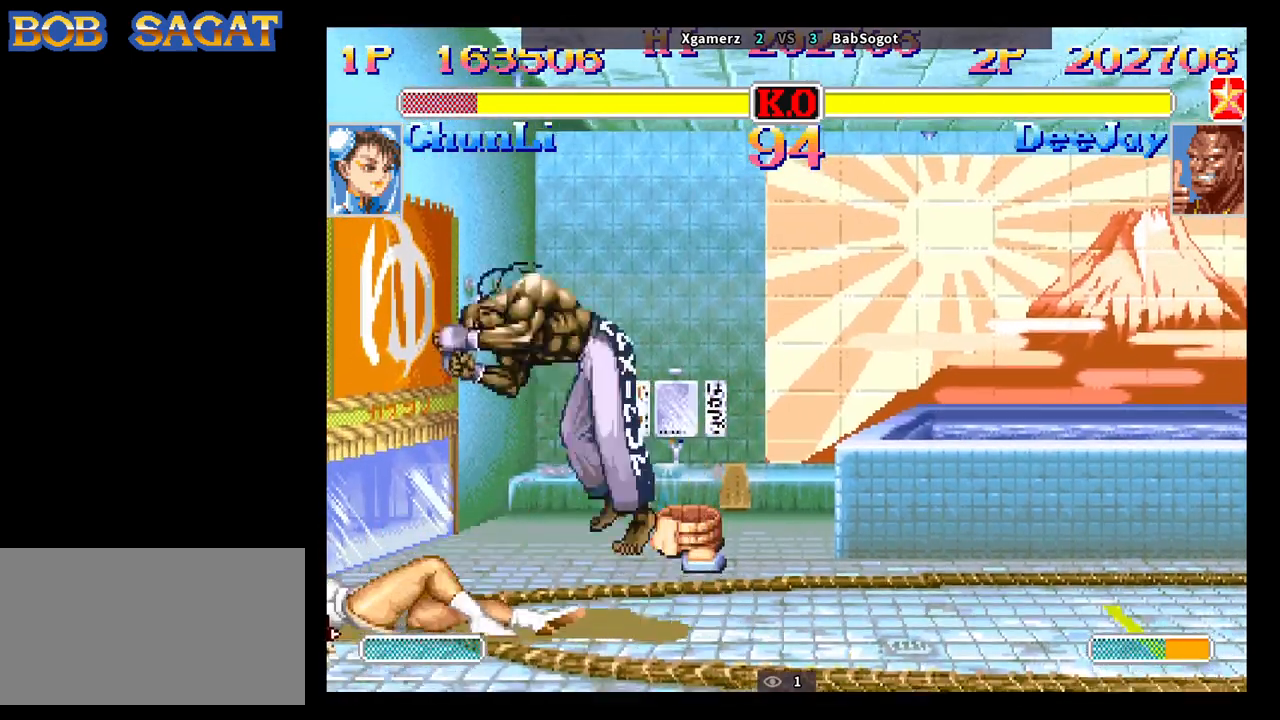
{"buttons": [], "left_stick": "down-left", "events": [[267, "CIRCLE", "down"], [383, "CIRCLE", "up"]]}
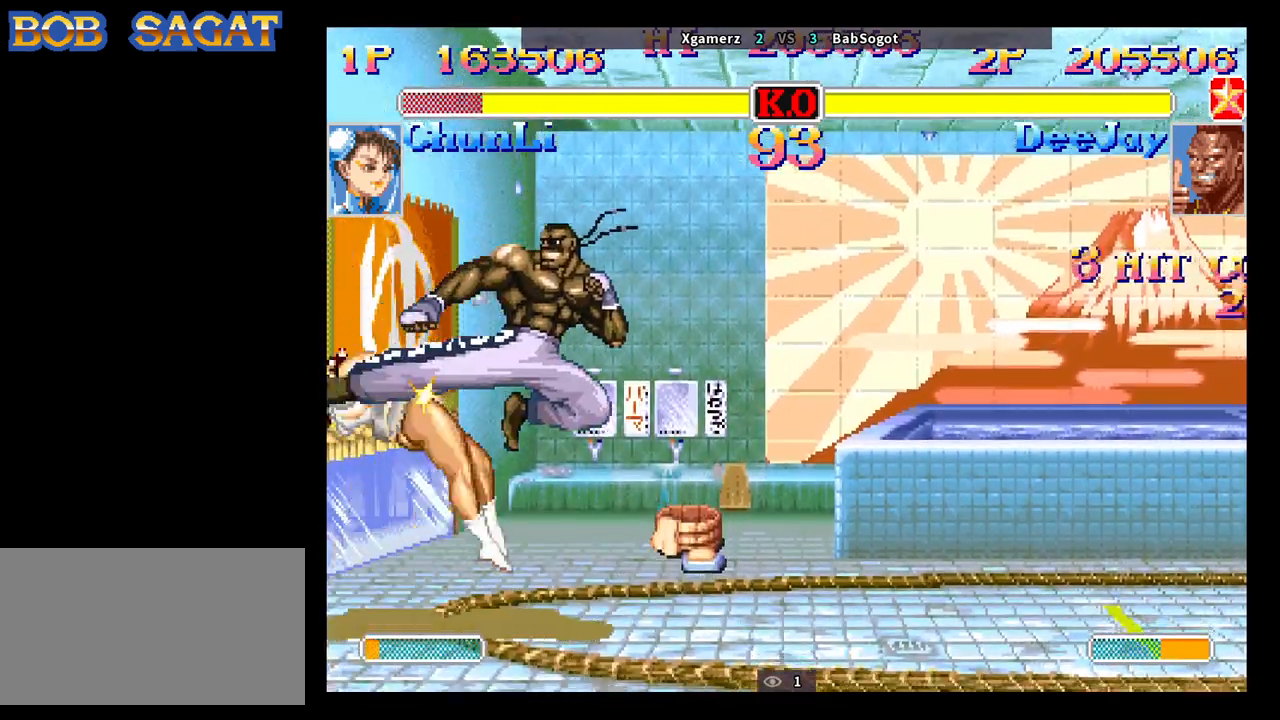
{"buttons": [], "left_stick": "down-right", "events": [[267, "SQUARE", "down"], [333, "SQUARE", "up"], [467, "left_stick", "down-right"]]}
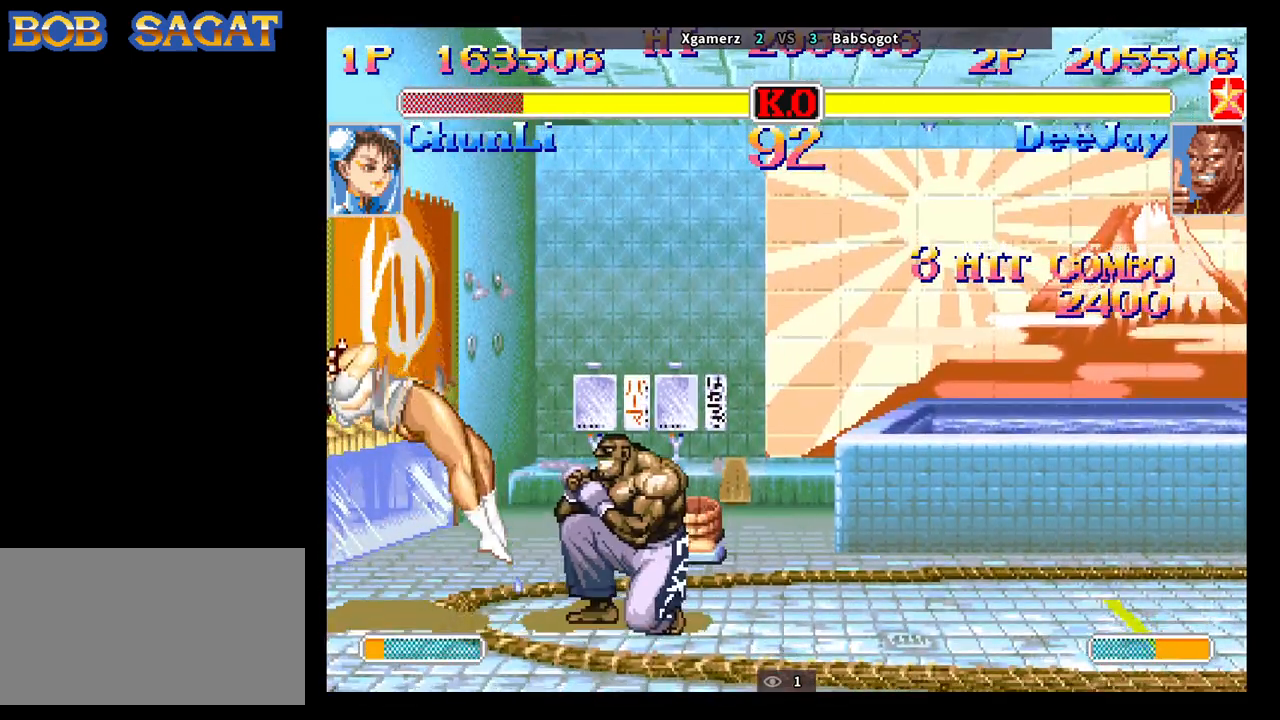
{"buttons": [], "left_stick": "down-right", "events": []}
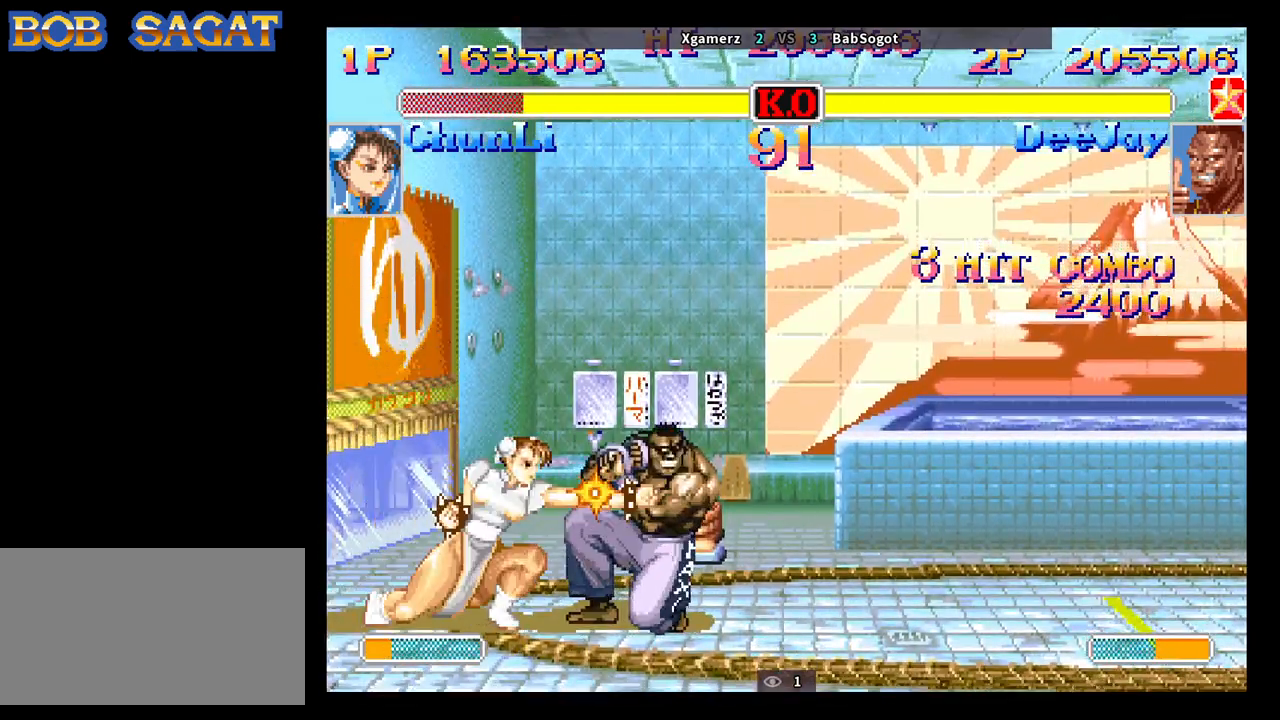
{"buttons": [], "left_stick": "down-right", "events": [[267, "left_stick", "up-right"], [283, "R2", "down"], [367, "R2", "up"], [367, "left_stick", "down-right"]]}
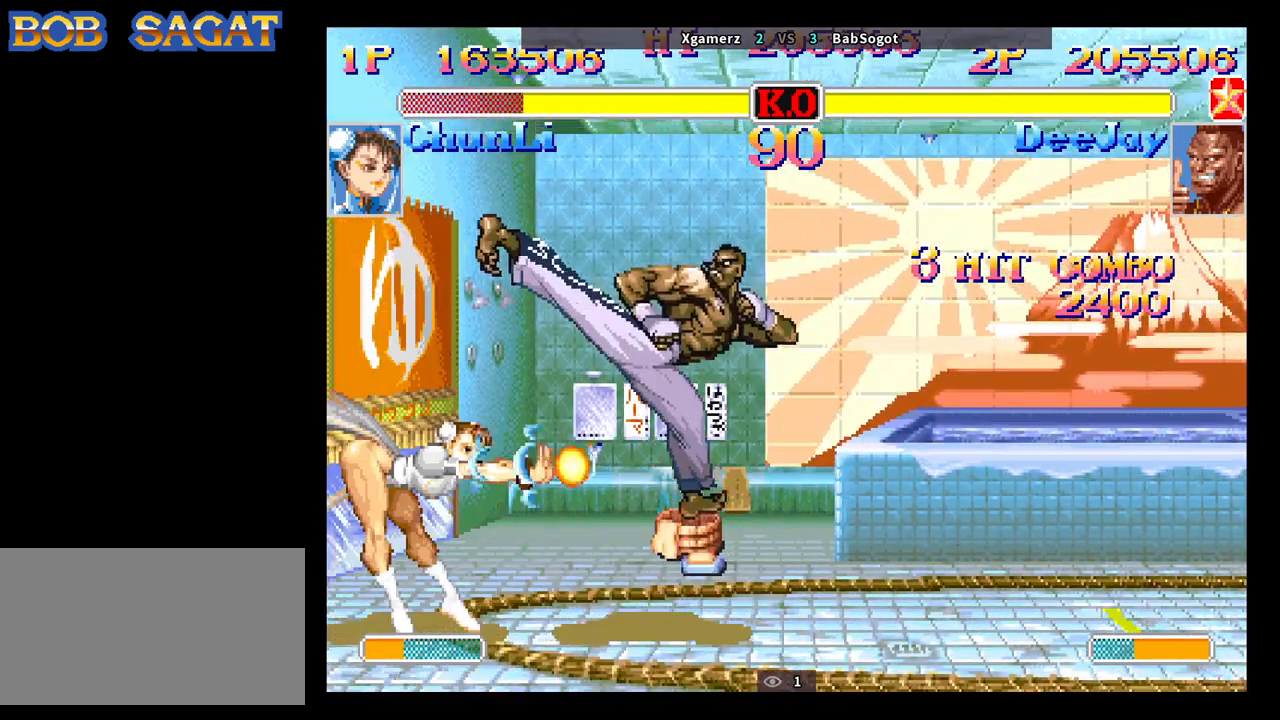
{"buttons": [], "left_stick": "down-right", "events": []}
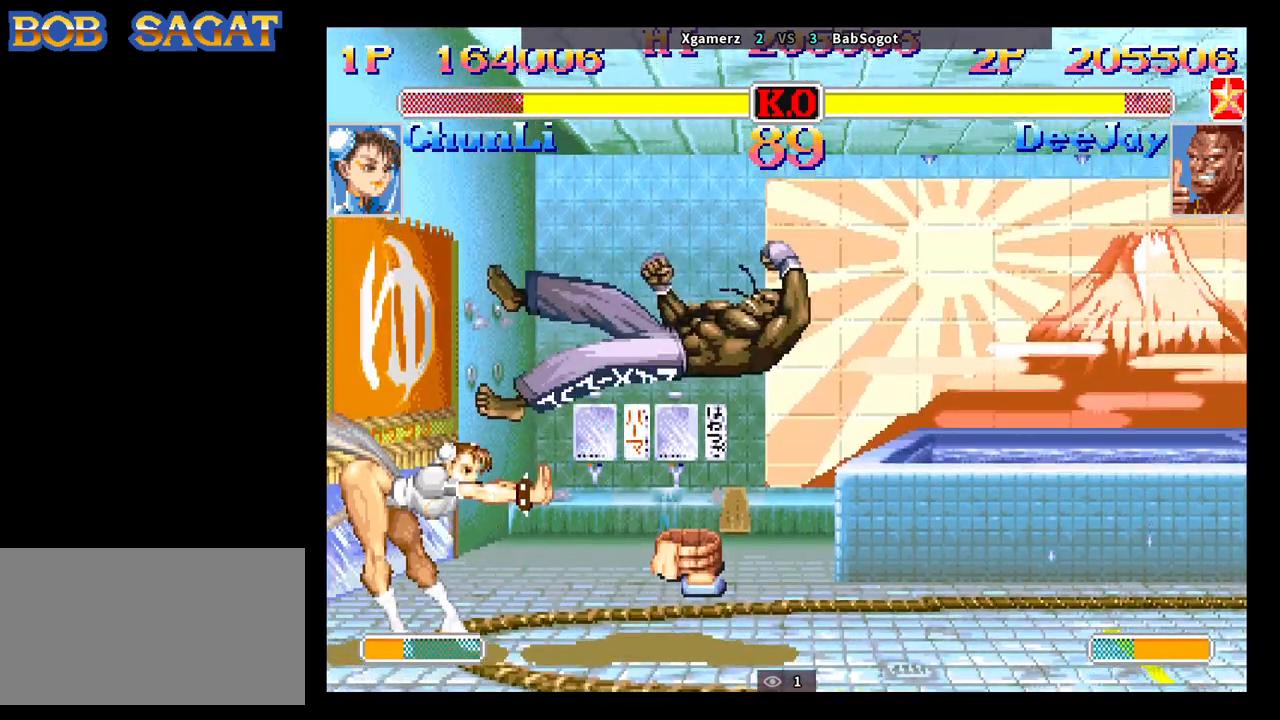
{"buttons": [], "left_stick": "down-right", "events": [[33, "CROSS", "down"], [50, "SQUARE", "down"], [83, "CROSS", "up"], [83, "TRIANGLE", "down"], [100, "R1", "down"], [100, "SQUARE", "up"], [183, "R1", "up"], [183, "TRIANGLE", "up"], [267, "CROSS", "down"], [350, "R1", "down"], [350, "TRIANGLE", "down"], [367, "CROSS", "up"], [450, "TRIANGLE", "up"], [467, "R1", "up"]]}
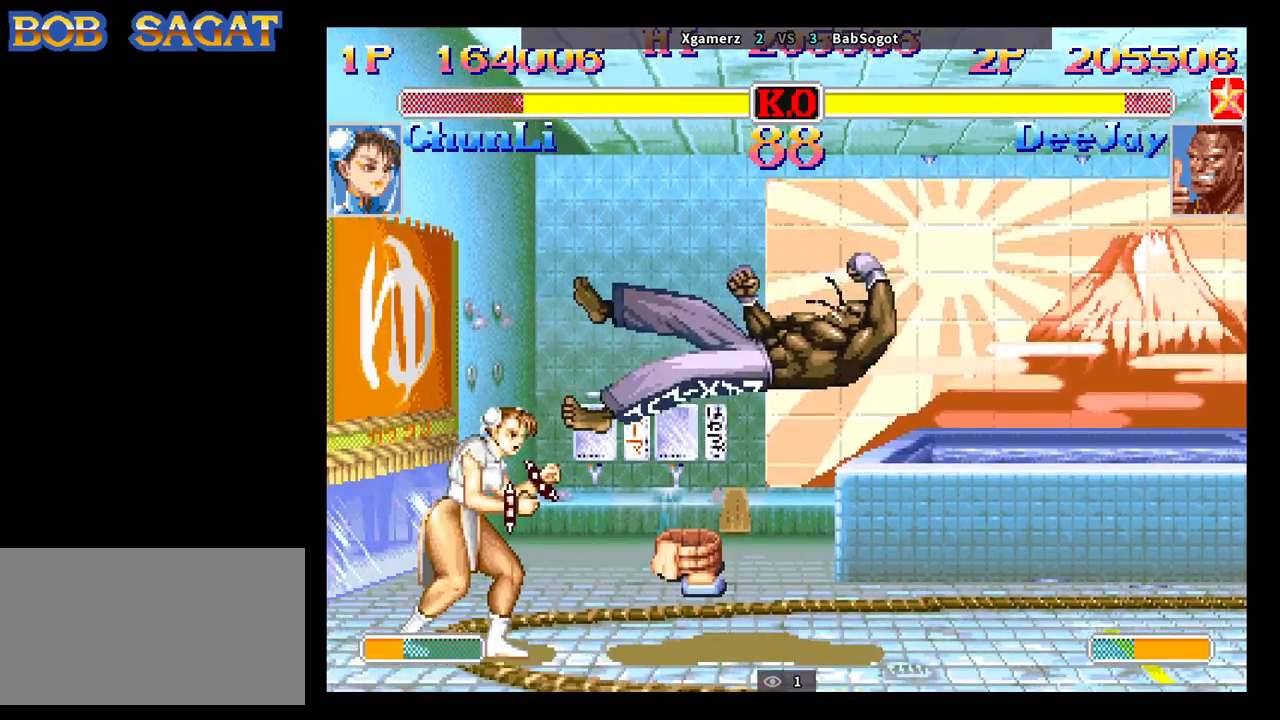
{"buttons": [], "left_stick": "down-right", "events": [[50, "CROSS", "down"], [83, "SQUARE", "down"], [117, "R1", "down"], [117, "TRIANGLE", "down"], [150, "CROSS", "up"], [150, "SQUARE", "up"], [200, "TRIANGLE", "up"], [217, "R1", "up"]]}
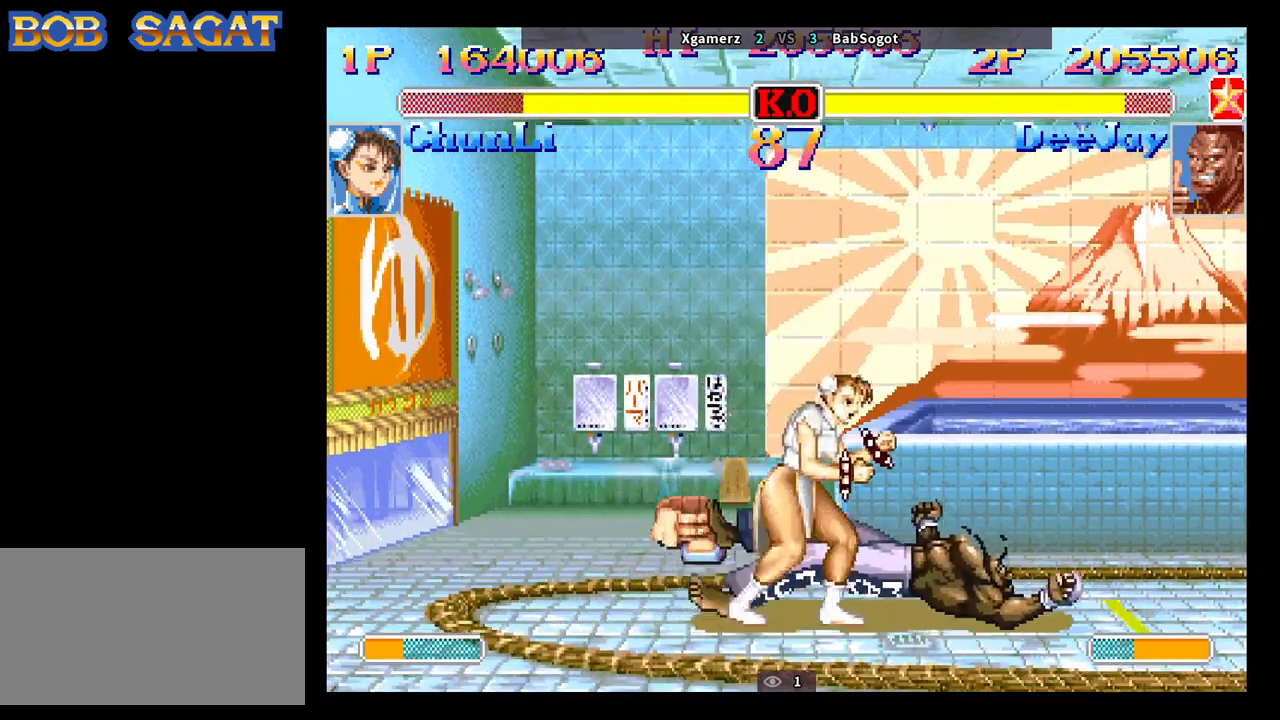
{"buttons": [], "left_stick": "down-right", "events": []}
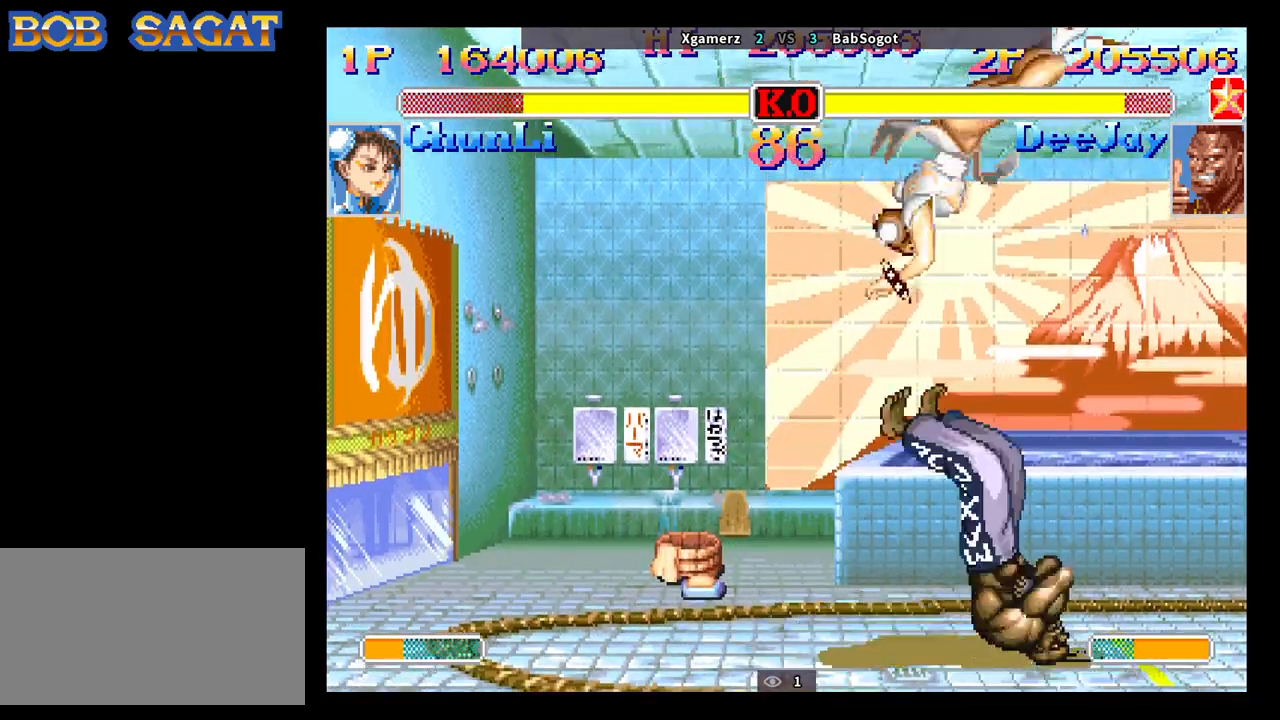
{"buttons": [], "left_stick": "down-left", "events": [[167, "left_stick", "up"], [200, "SQUARE", "down"], [233, "R1", "down"], [233, "TRIANGLE", "down"], [250, "SQUARE", "up"], [250, "left_stick", "left"], [283, "R1", "up"], [300, "TRIANGLE", "up"], [300, "left_stick", "down-left"], [333, "SQUARE", "down"], [367, "R1", "down"], [367, "TRIANGLE", "down"], [400, "SQUARE", "up"], [433, "TRIANGLE", "up"], [450, "R1", "up"]]}
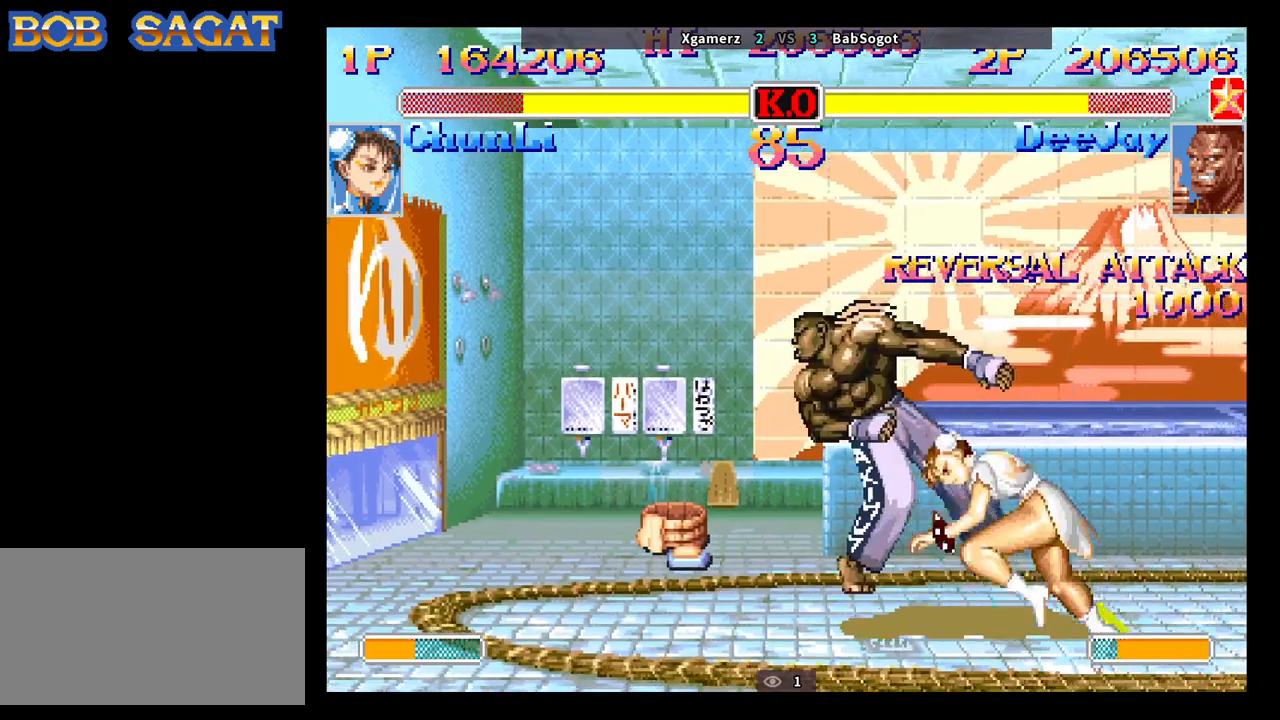
{"buttons": [], "left_stick": "down-left", "events": []}
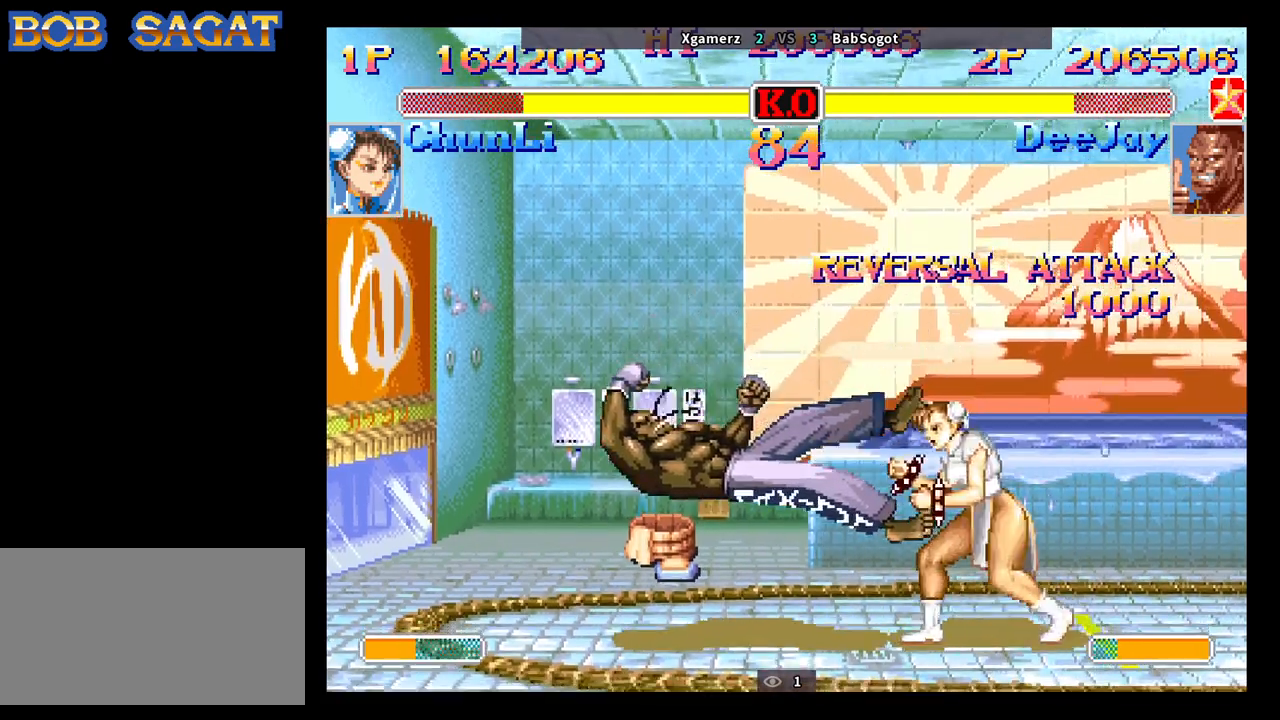
{"buttons": [], "left_stick": "down-left", "events": [[67, "CROSS", "down"], [83, "SQUARE", "down"], [100, "SQUARE", "up"], [117, "CROSS", "up"], [117, "R1", "down"], [167, "R1", "up"]]}
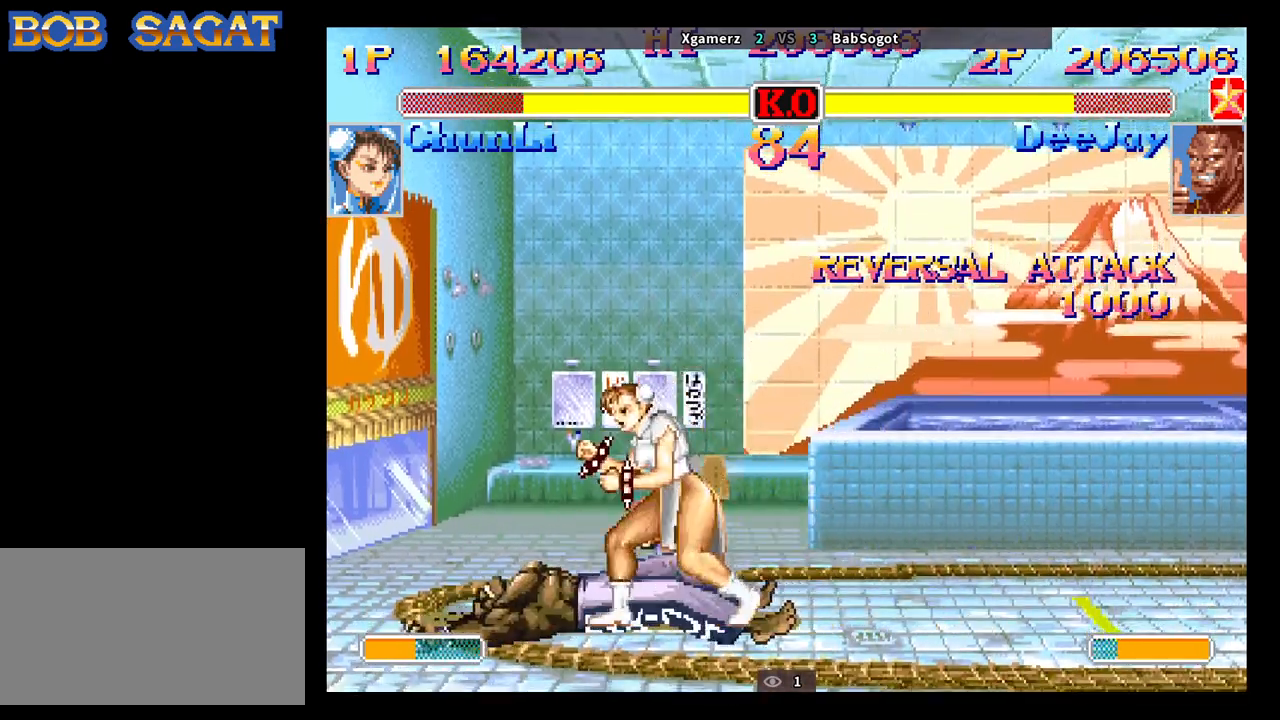
{"buttons": [], "left_stick": "left", "events": [[150, "left_stick", "left"]]}
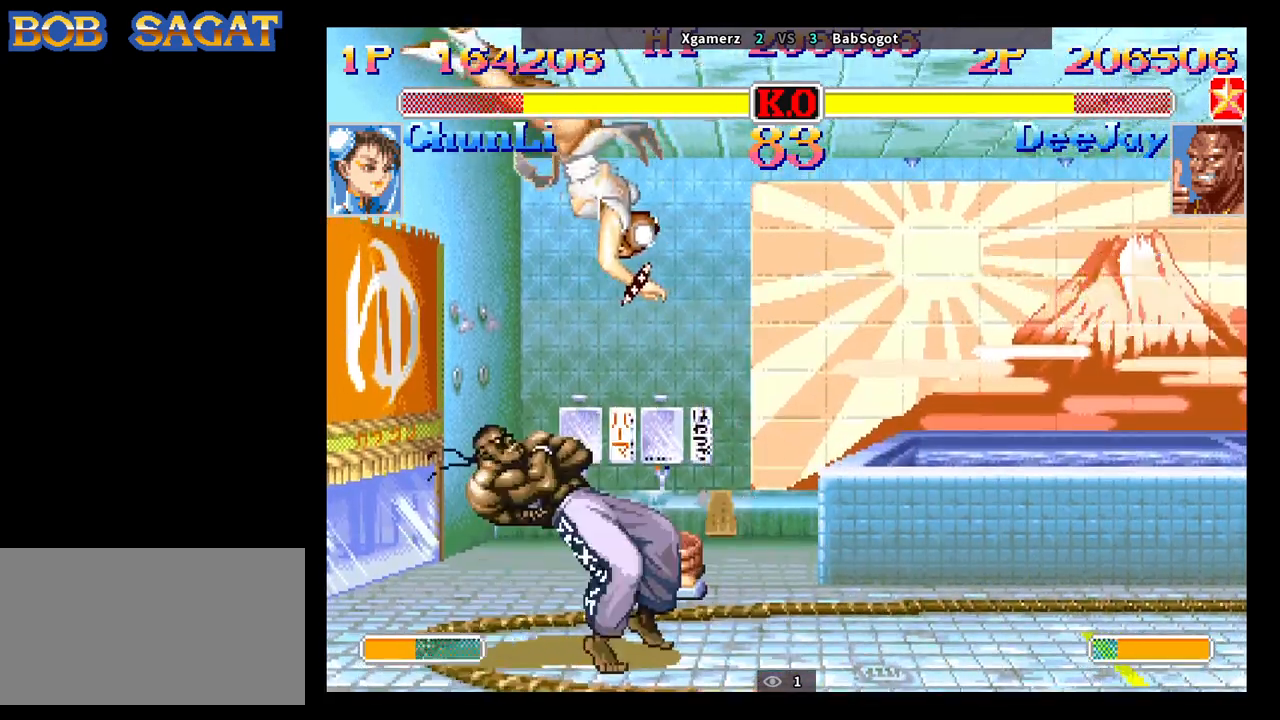
{"buttons": [], "left_stick": "left", "events": []}
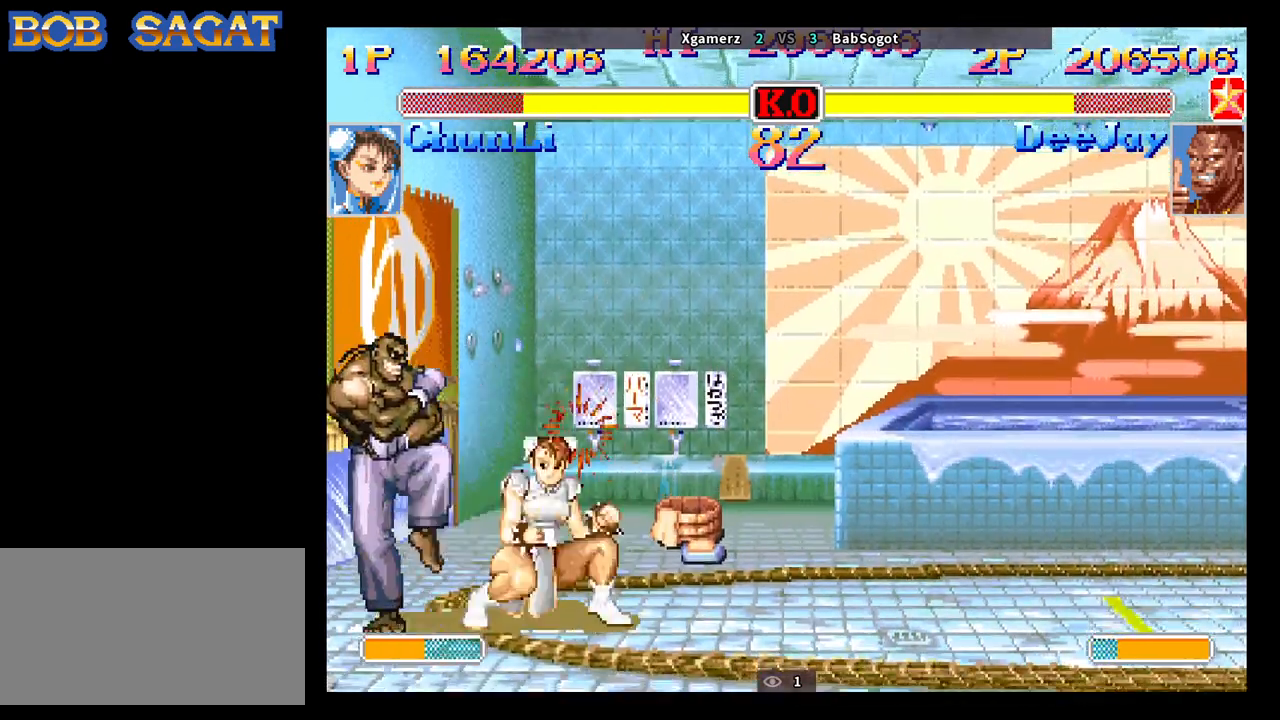
{"buttons": [], "left_stick": "down-left", "events": [[83, "TRIANGLE", "down"], [167, "TRIANGLE", "up"], [250, "TRIANGLE", "down"], [317, "left_stick", "down-left"], [333, "TRIANGLE", "up"]]}
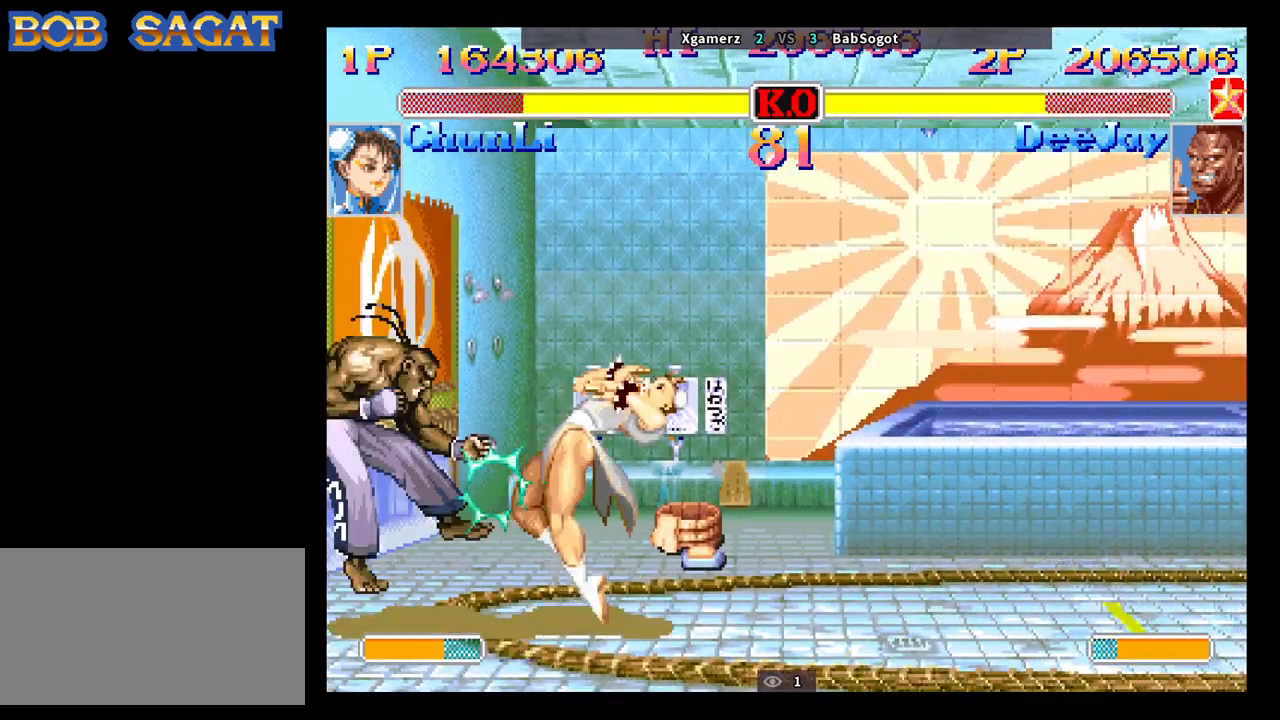
{"buttons": ["TRIANGLE", "R1"], "left_stick": "down-left", "events": [[417, "CROSS", "down"], [417, "SQUARE", "down"], [450, "TRIANGLE", "down"], [467, "CROSS", "up"], [467, "R1", "down"], [483, "SQUARE", "up"]]}
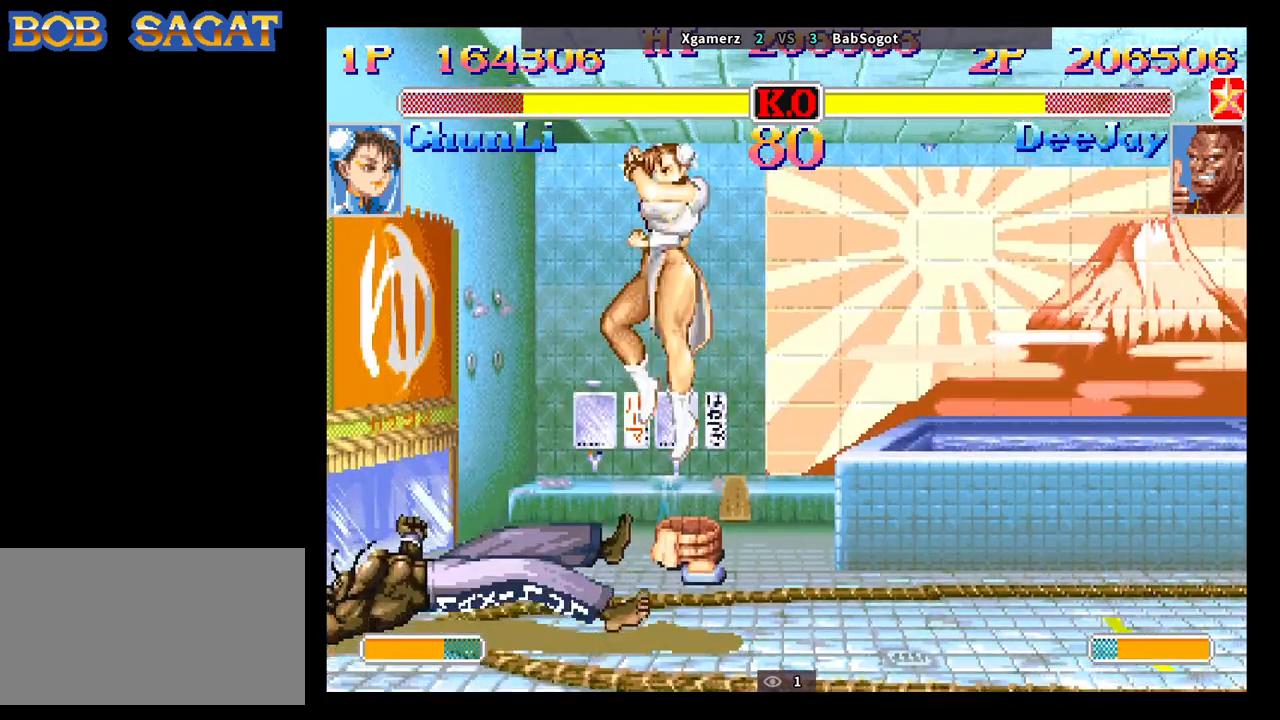
{"buttons": [], "left_stick": "down-left", "events": [[17, "R1", "up"], [17, "TRIANGLE", "up"]]}
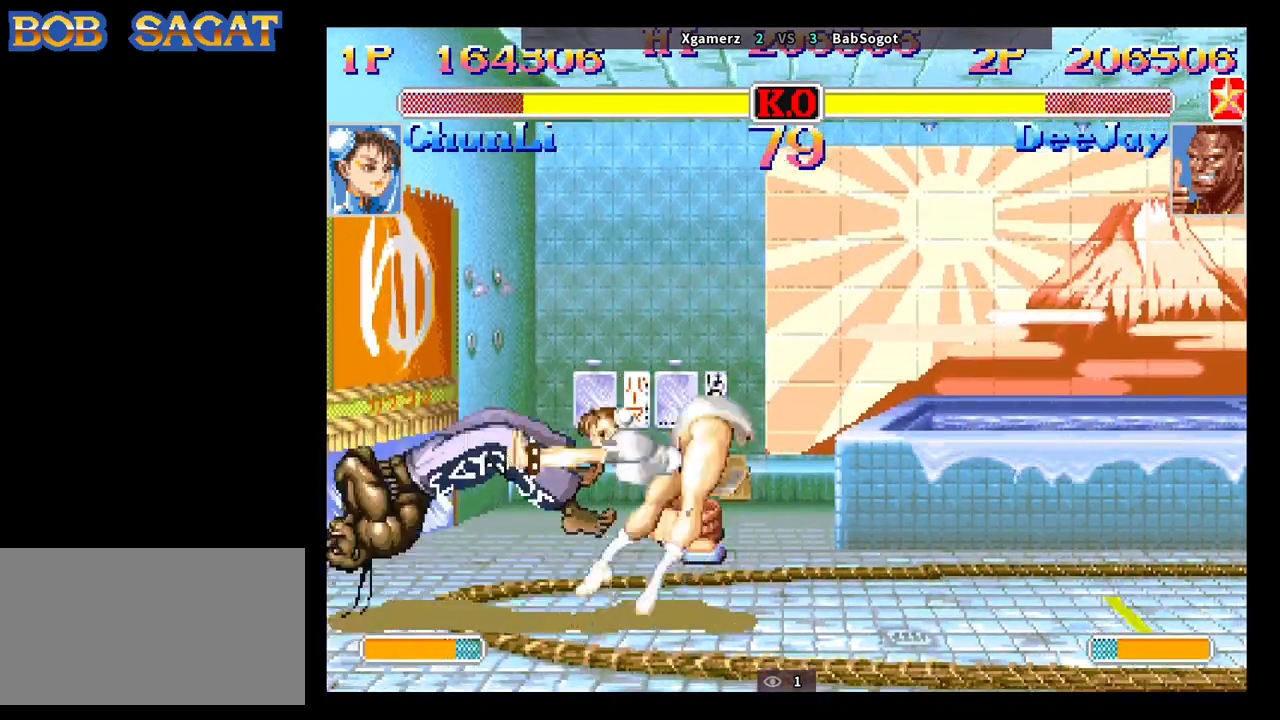
{"buttons": [], "left_stick": "down-left", "events": []}
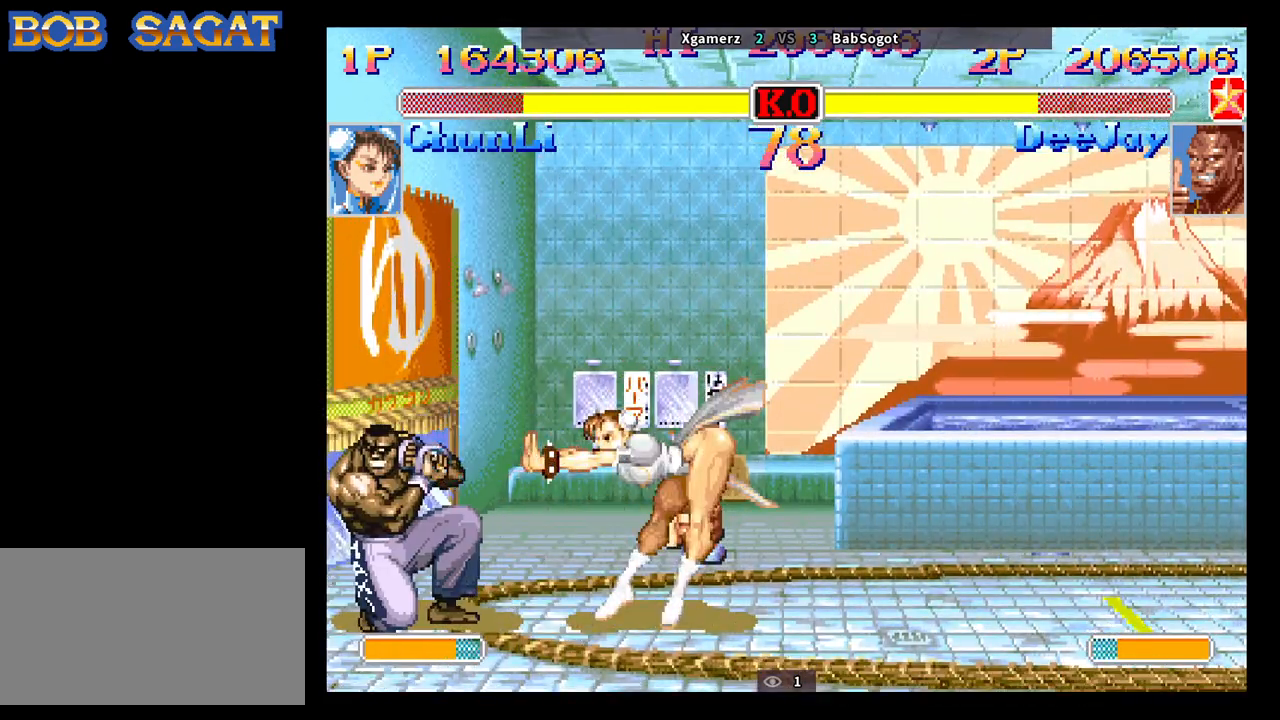
{"buttons": [], "left_stick": "down-left", "events": [[167, "left_stick", "up-left"], [183, "CIRCLE", "down"], [233, "CIRCLE", "up"], [267, "left_stick", "down-left"]]}
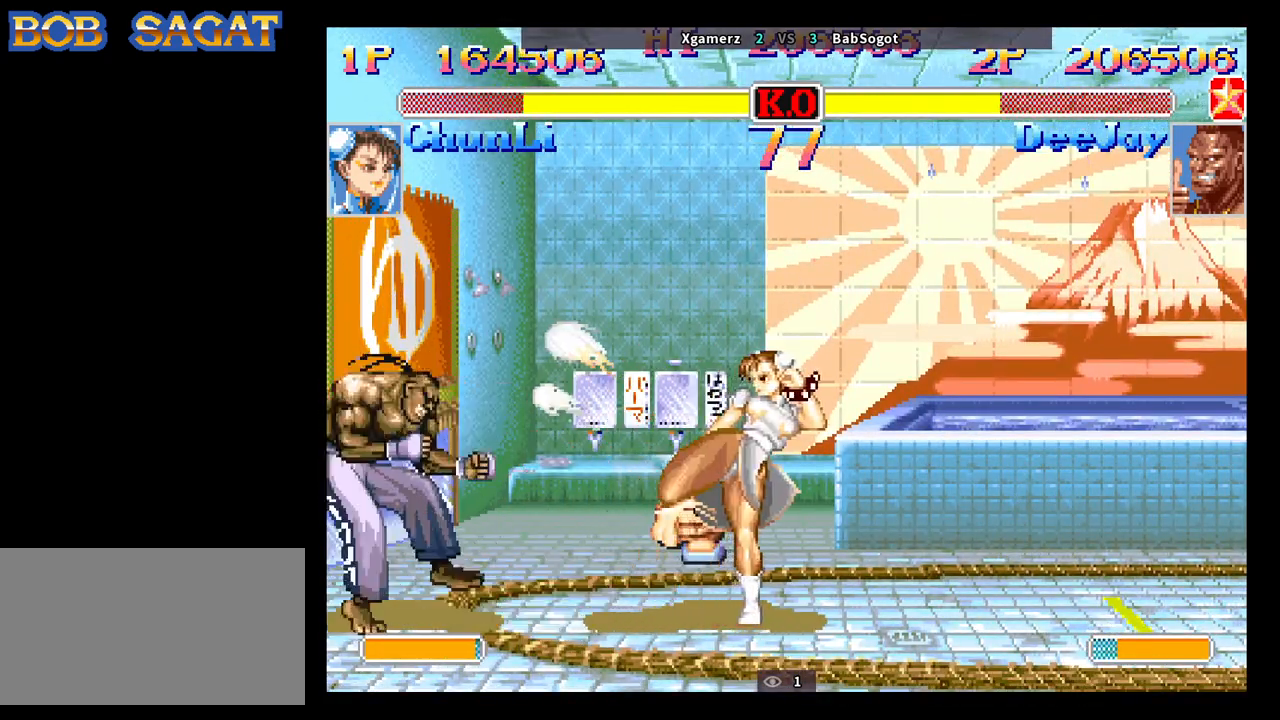
{"buttons": [], "left_stick": "down-left", "events": []}